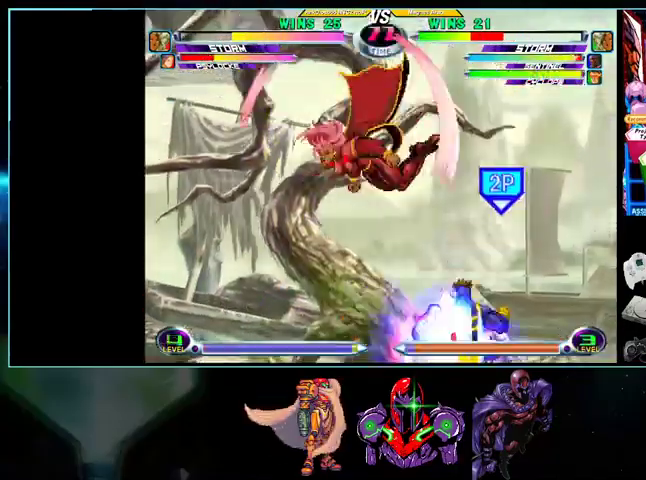
Gameplay with a controller (Nintendo layout); each line is a JSON object with the inputs held at the frame after it. "events" lists button and stick changes between this image and that frame as [ms after this image, input, new state], when the widget could be followed in between. Not read: L3 R3.
{"buttons": ["DPAD_UP", "DPAD_RIGHT"], "events": [[233, "DPAD_LEFT", "up"], [433, "DPAD_DOWN", "down"], [500, "DPAD_DOWN", "up"], [500, "DPAD_RIGHT", "down"], [500, "DPAD_UP", "down"]]}
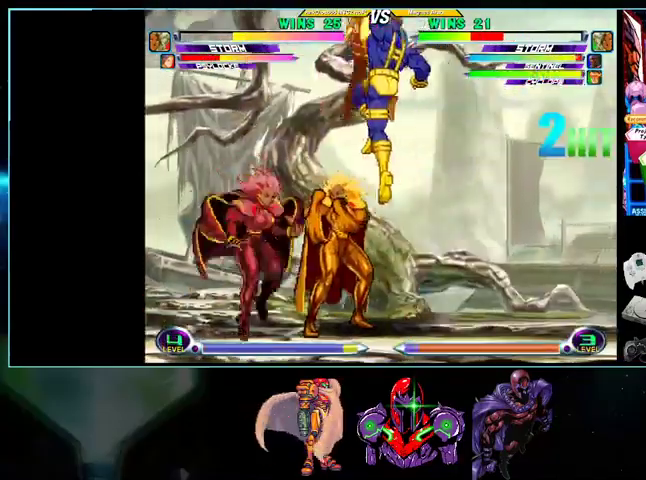
{"buttons": ["A", "DPAD_DOWN", "DPAD_LEFT"]}
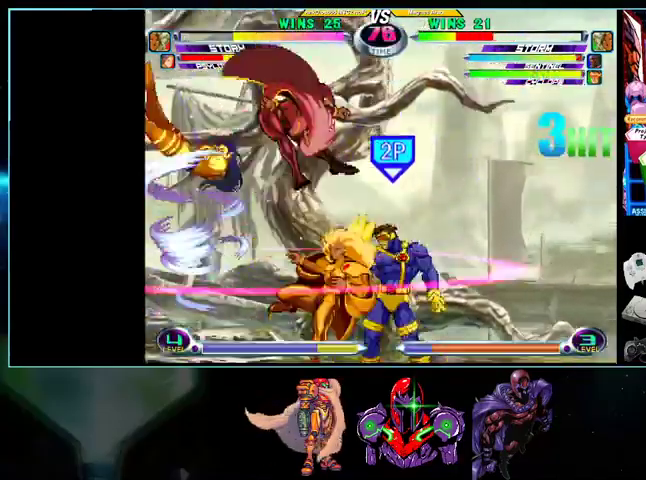
{"buttons": ["B", "DPAD_DOWN", "DPAD_LEFT"], "events": [[33, "A", "up"], [133, "X", "down"], [200, "X", "up"], [400, "B", "down"]]}
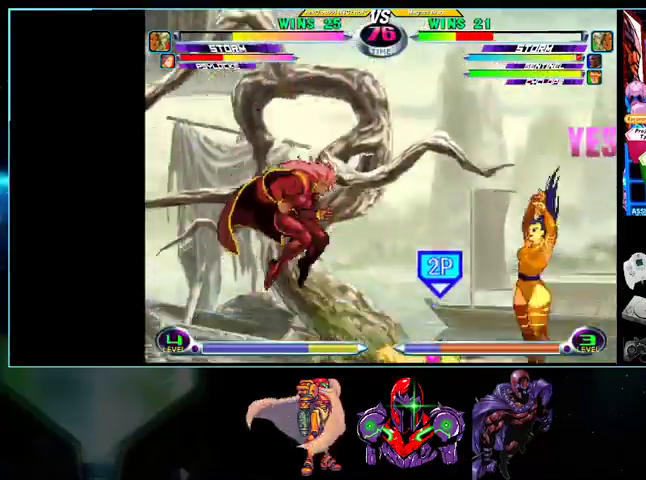
{"buttons": ["DPAD_DOWN", "DPAD_LEFT"], "events": [[33, "B", "up"]]}
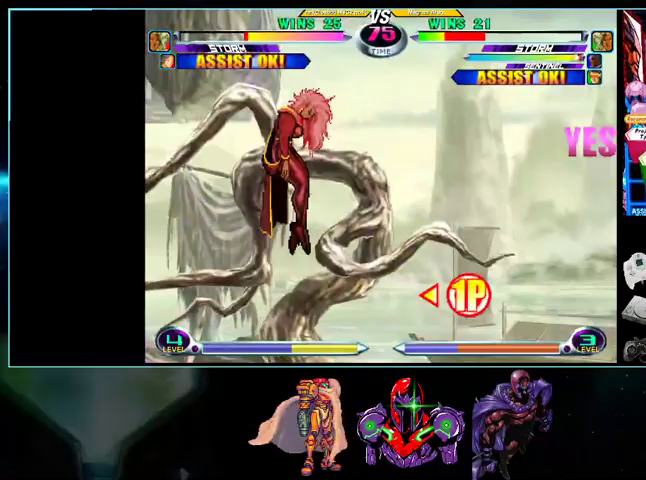
{"buttons": ["DPAD_UP", "DPAD_LEFT"], "events": [[333, "DPAD_DOWN", "up"], [367, "DPAD_UP", "down"]]}
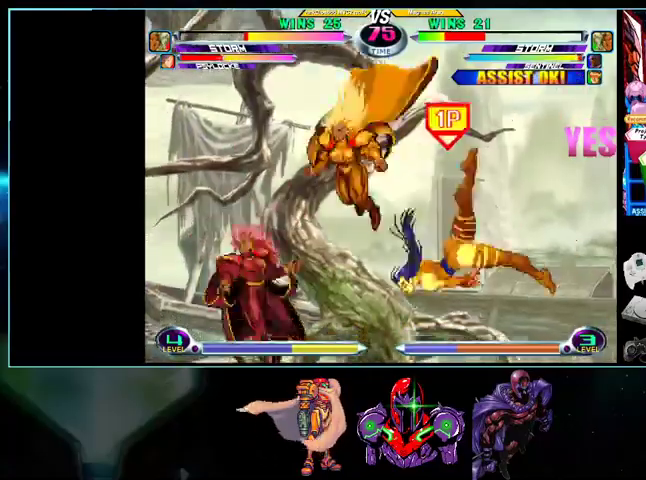
{"buttons": ["DPAD_DOWN", "DPAD_RIGHT"], "events": [[267, "DPAD_UP", "up"], [500, "DPAD_DOWN", "down"], [500, "DPAD_LEFT", "up"], [500, "DPAD_RIGHT", "down"]]}
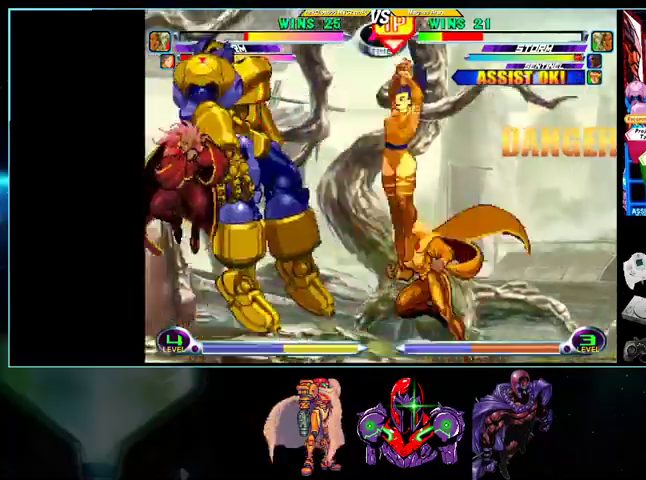
{"buttons": [], "events": [[33, "DPAD_DOWN", "up"], [100, "DPAD_UP", "down"], [167, "DPAD_UP", "up"], [233, "DPAD_DOWN", "down"], [267, "X", "down"], [267, "Y", "down"], [300, "B", "down"], [300, "X", "up"], [300, "Y", "up"], [333, "A", "down"], [333, "B", "up"], [367, "A", "up"], [367, "DPAD_RIGHT", "up"], [433, "DPAD_DOWN", "up"], [433, "DPAD_RIGHT", "down"], [500, "DPAD_RIGHT", "up"]]}
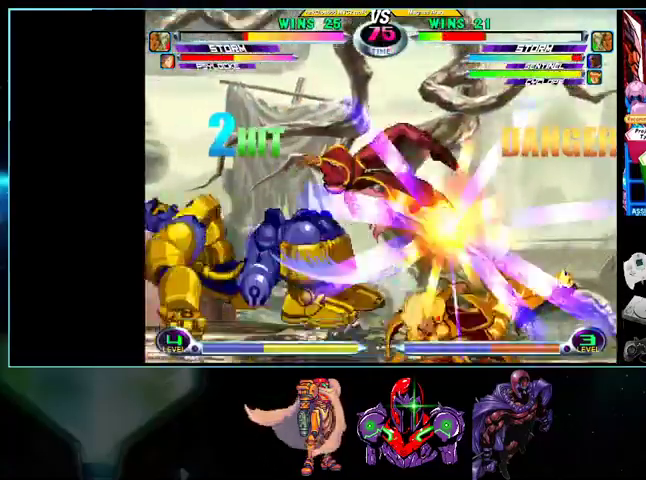
{"buttons": ["DPAD_UP", "DPAD_RIGHT"], "events": [[100, "DPAD_RIGHT", "down"], [200, "B", "down"], [233, "B", "up"], [233, "DPAD_RIGHT", "up"], [300, "B", "down"], [367, "DPAD_RIGHT", "down"], [400, "B", "up"], [400, "DPAD_UP", "down"]]}